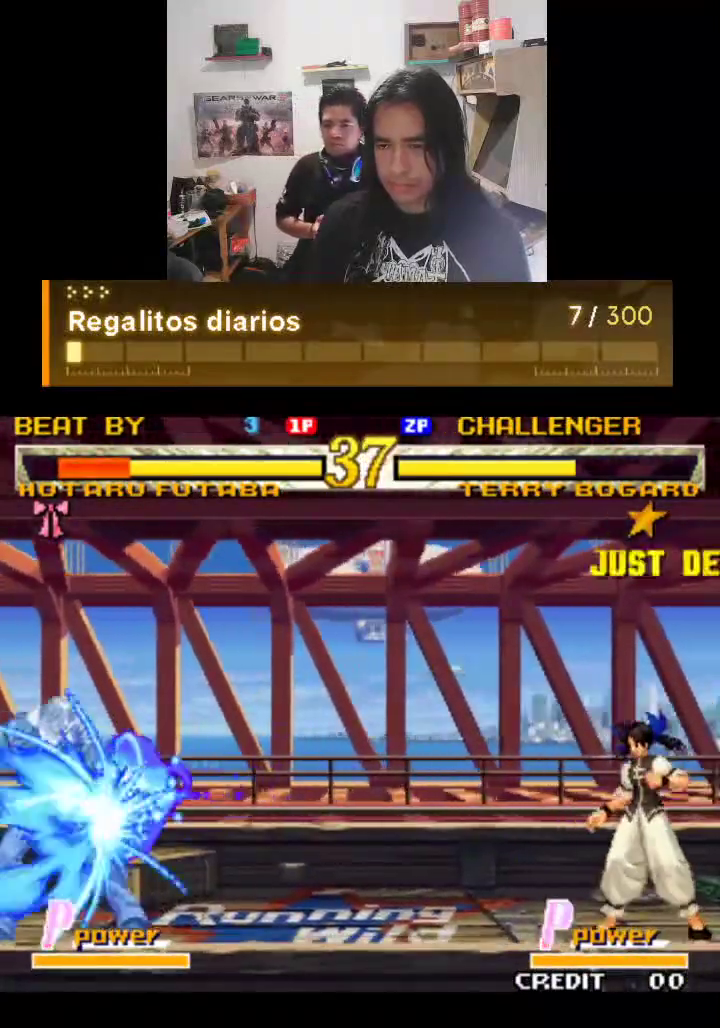
Gameplay with a controller (arcade stick); each line is a JSON object with the inputs held at the frame after it. "events" lists button and stick changes between this image and that frame as [ms after this image, input, new state], when the widget could be followed in between. Not read: L3 R3.
{"buttons": ["TRIANGLE"], "left_stick": "center", "events": []}
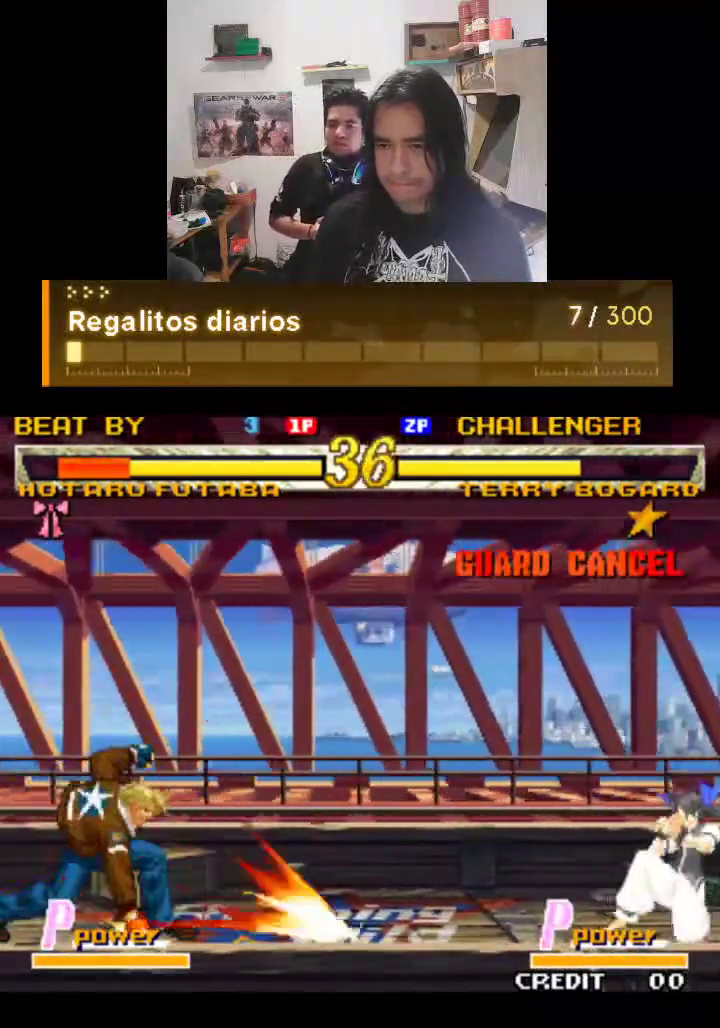
{"buttons": ["TRIANGLE"], "left_stick": "center", "events": []}
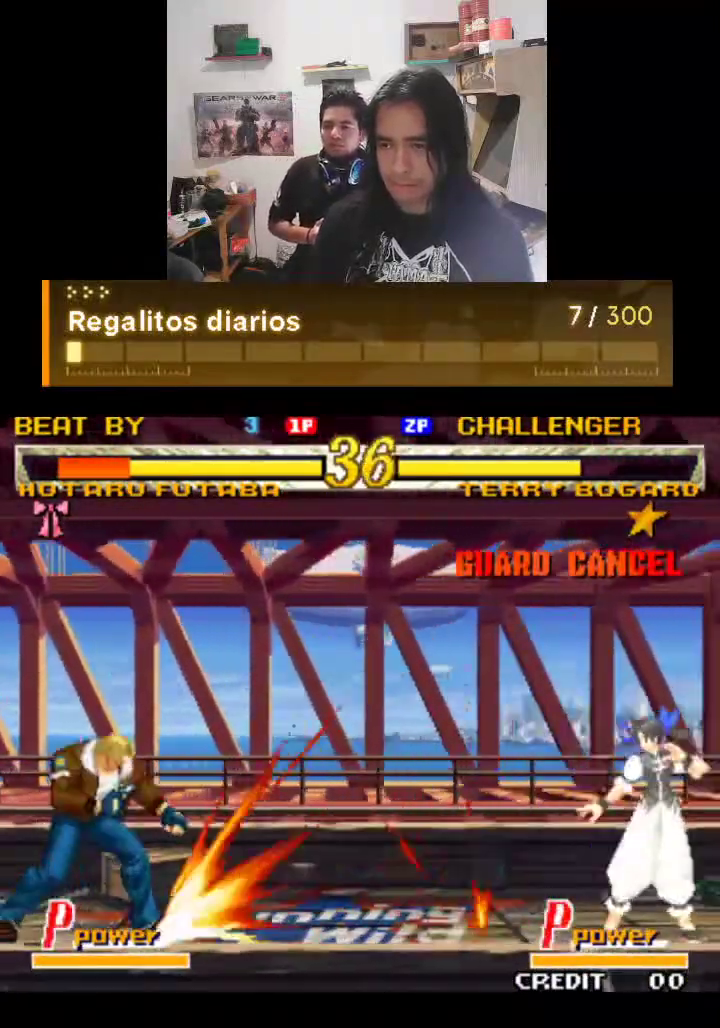
{"buttons": ["TRIANGLE"], "left_stick": "center", "events": []}
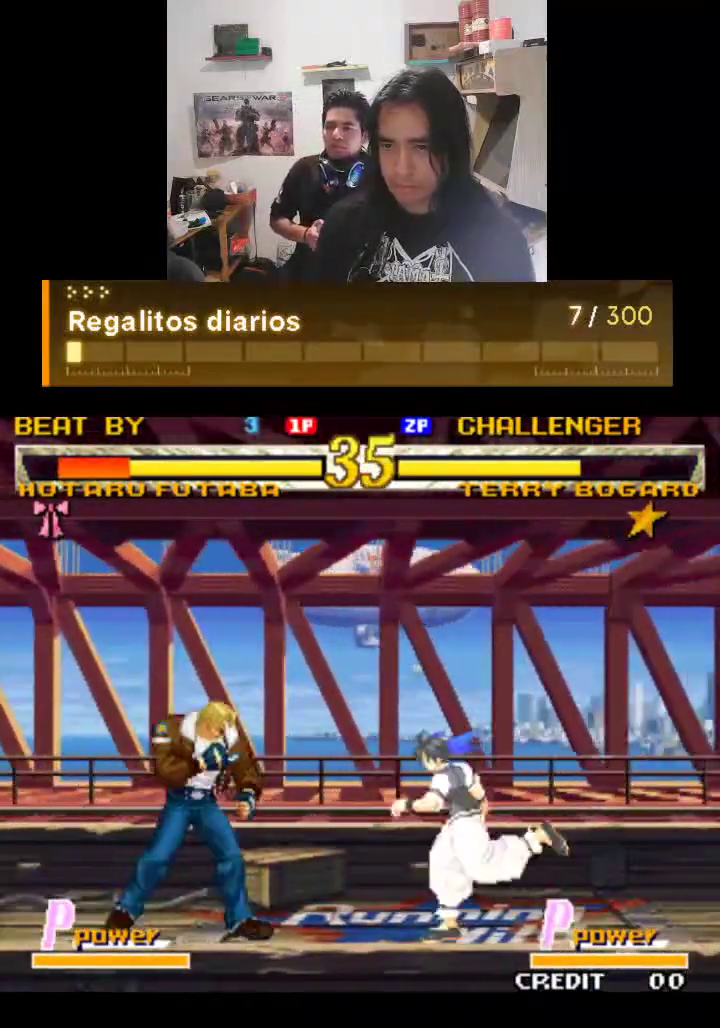
{"buttons": ["TRIANGLE"], "left_stick": "center", "events": []}
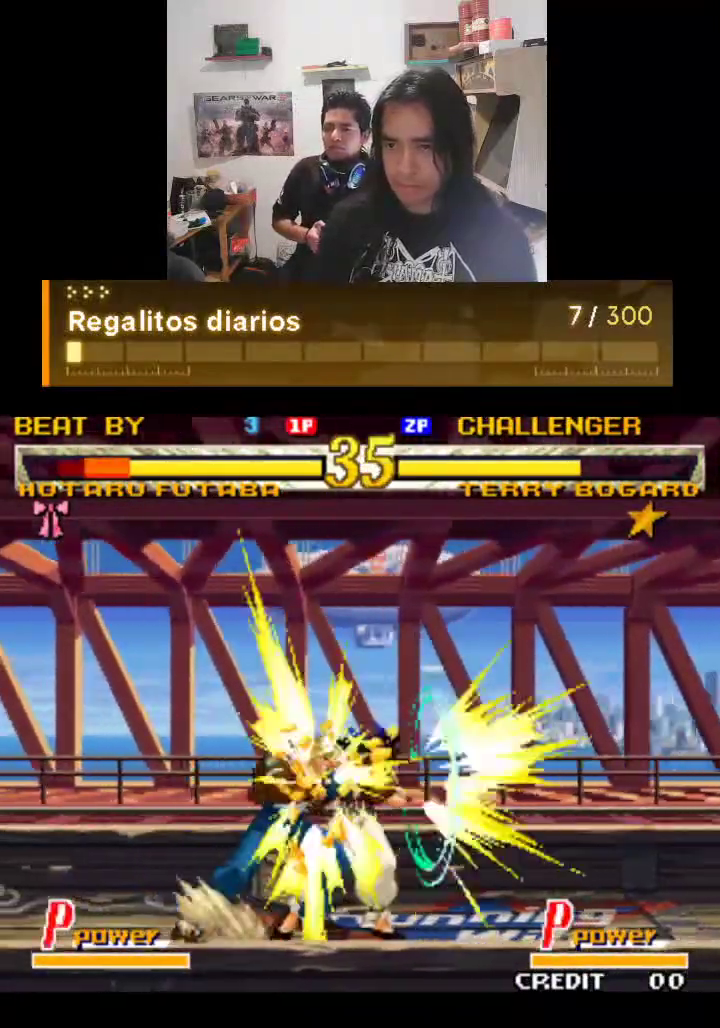
{"buttons": ["TRIANGLE"], "left_stick": "center", "events": []}
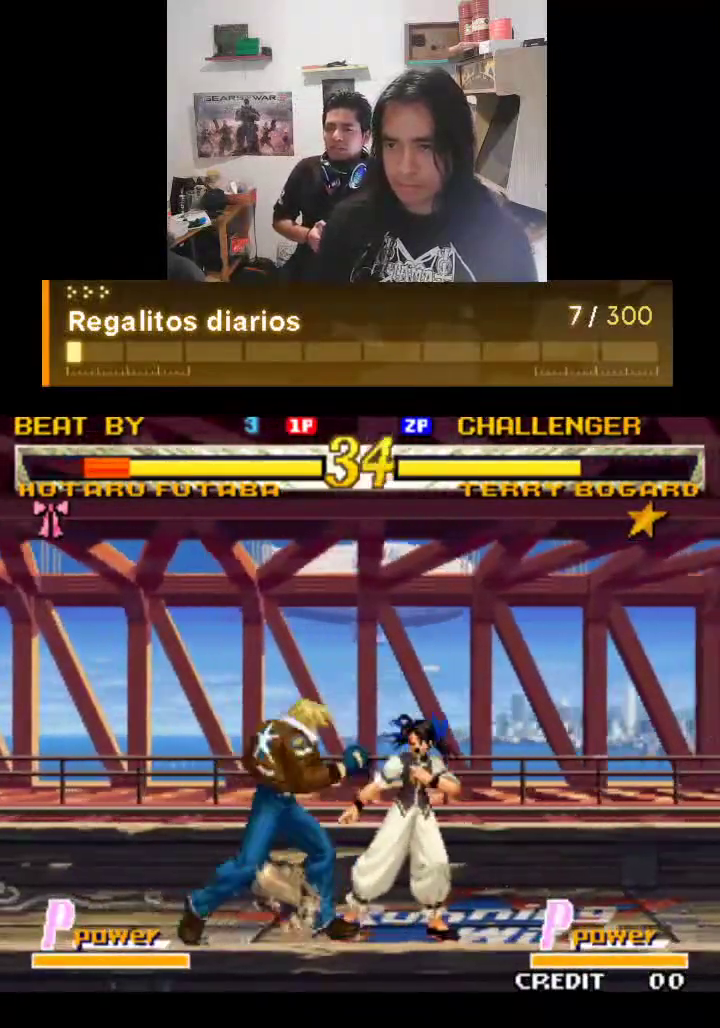
{"buttons": ["TRIANGLE"], "left_stick": "center", "events": []}
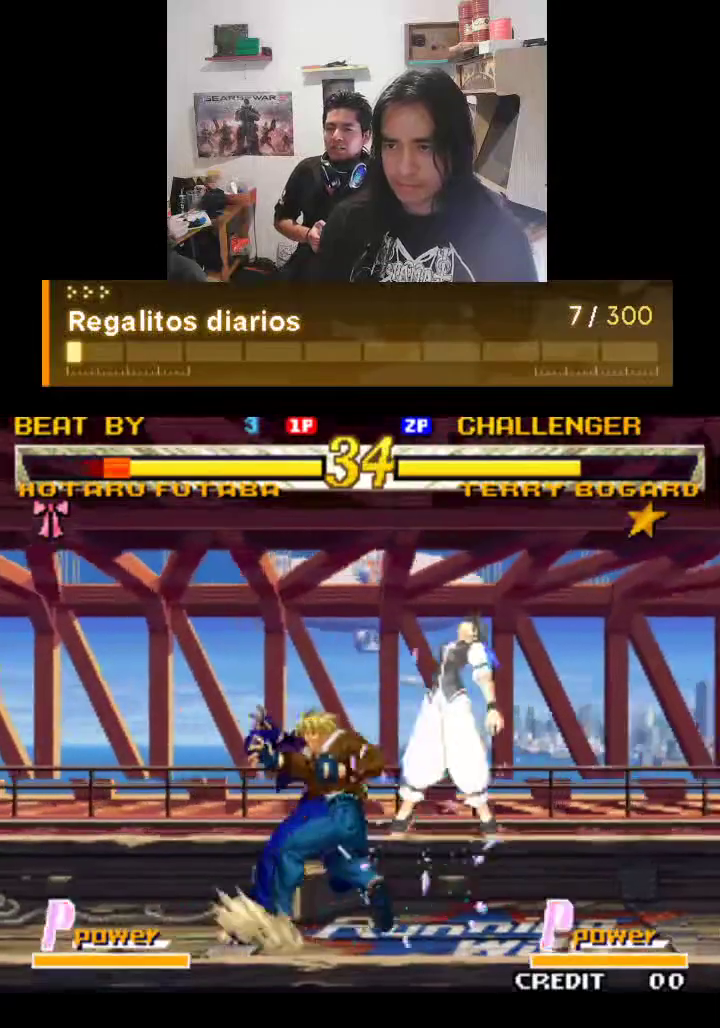
{"buttons": ["TRIANGLE"], "left_stick": "center", "events": []}
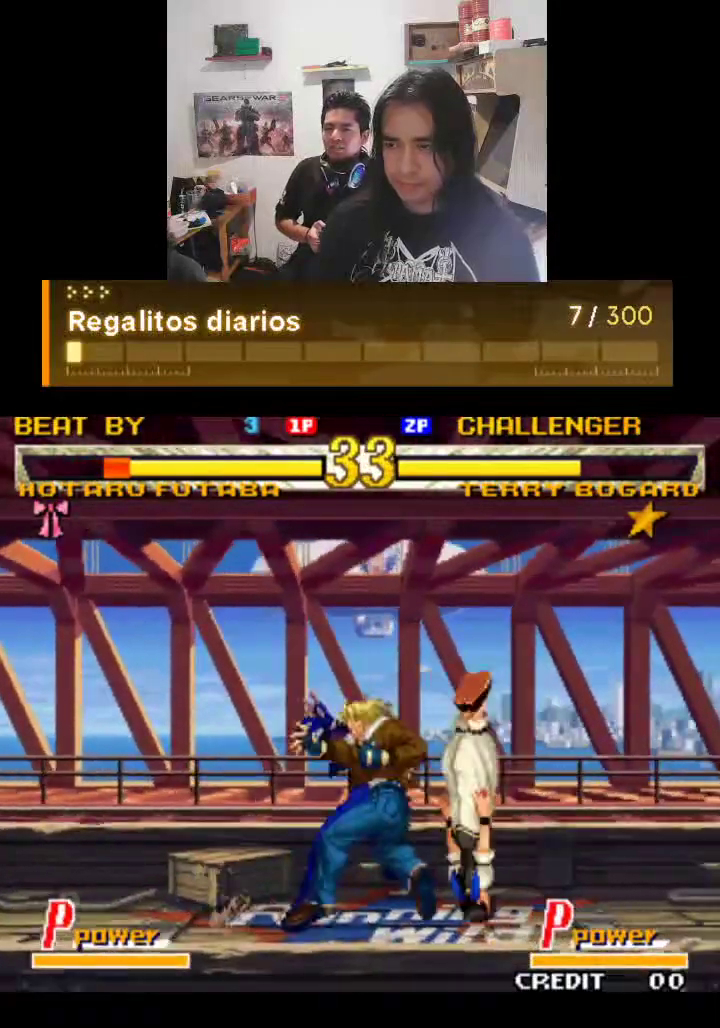
{"buttons": ["TRIANGLE"], "left_stick": "center", "events": []}
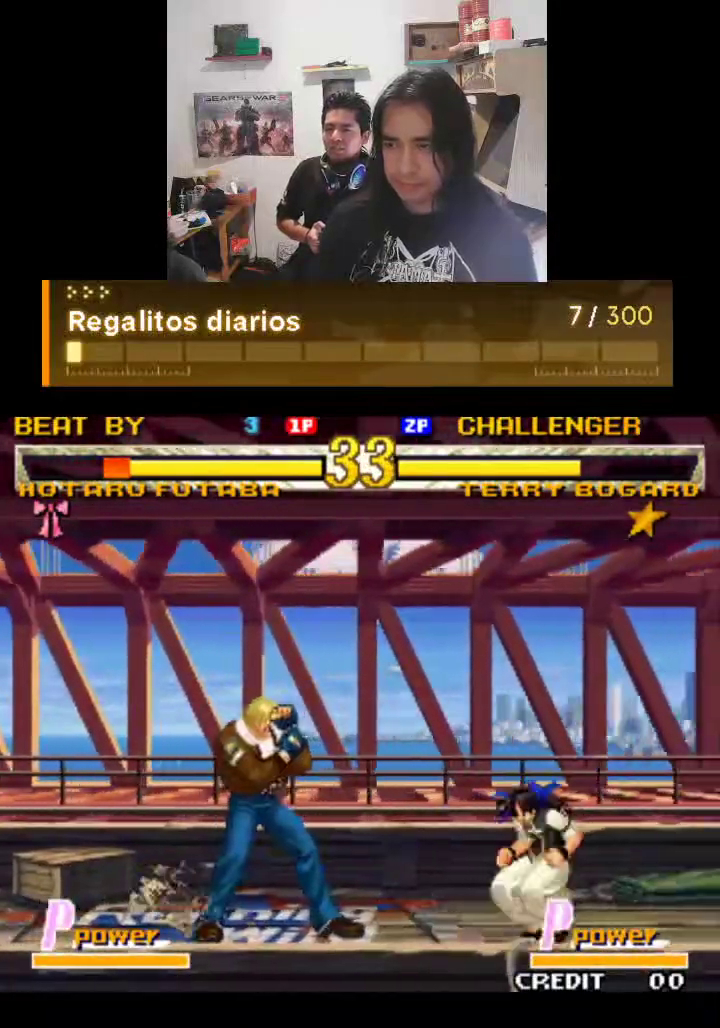
{"buttons": ["TRIANGLE"], "left_stick": "center", "events": []}
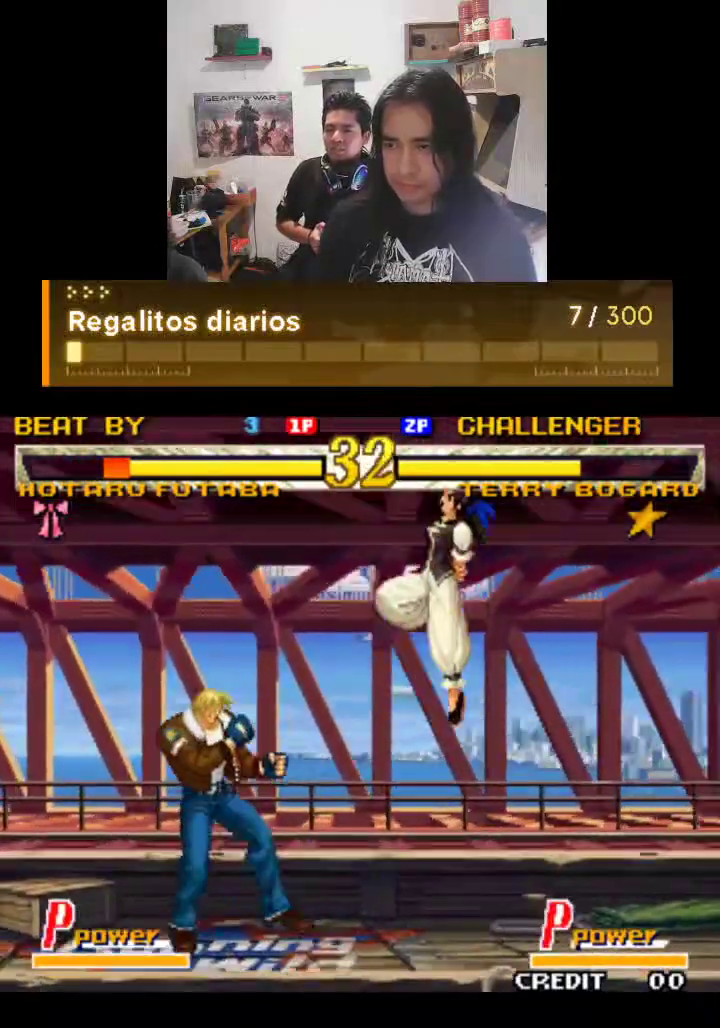
{"buttons": ["TRIANGLE"], "left_stick": "center", "events": []}
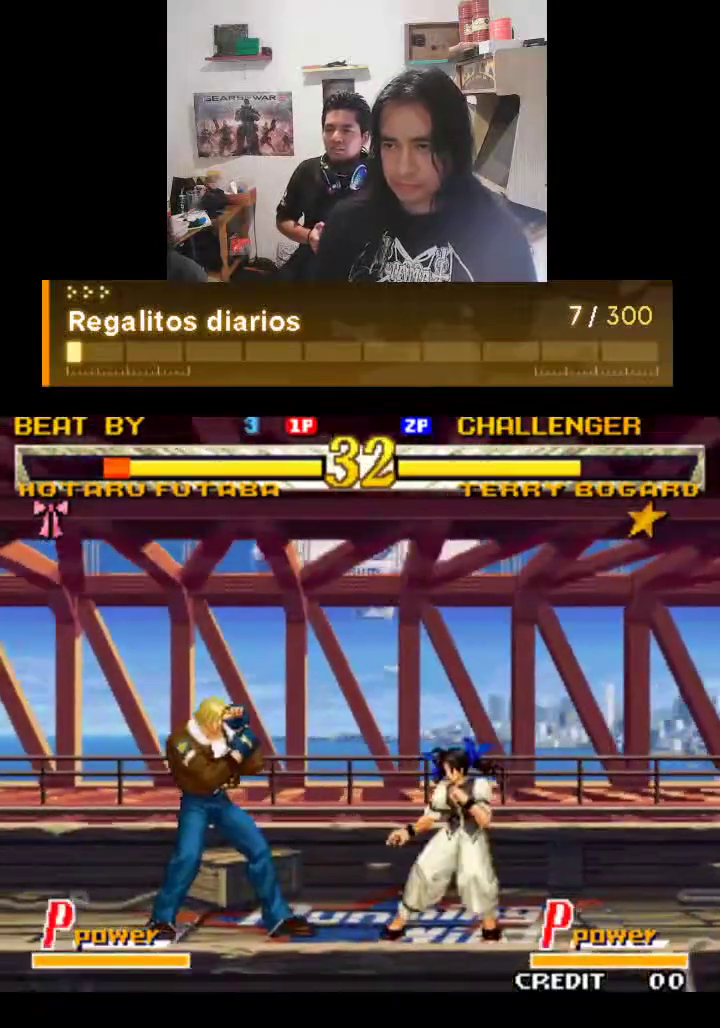
{"buttons": ["TRIANGLE"], "left_stick": "center", "events": []}
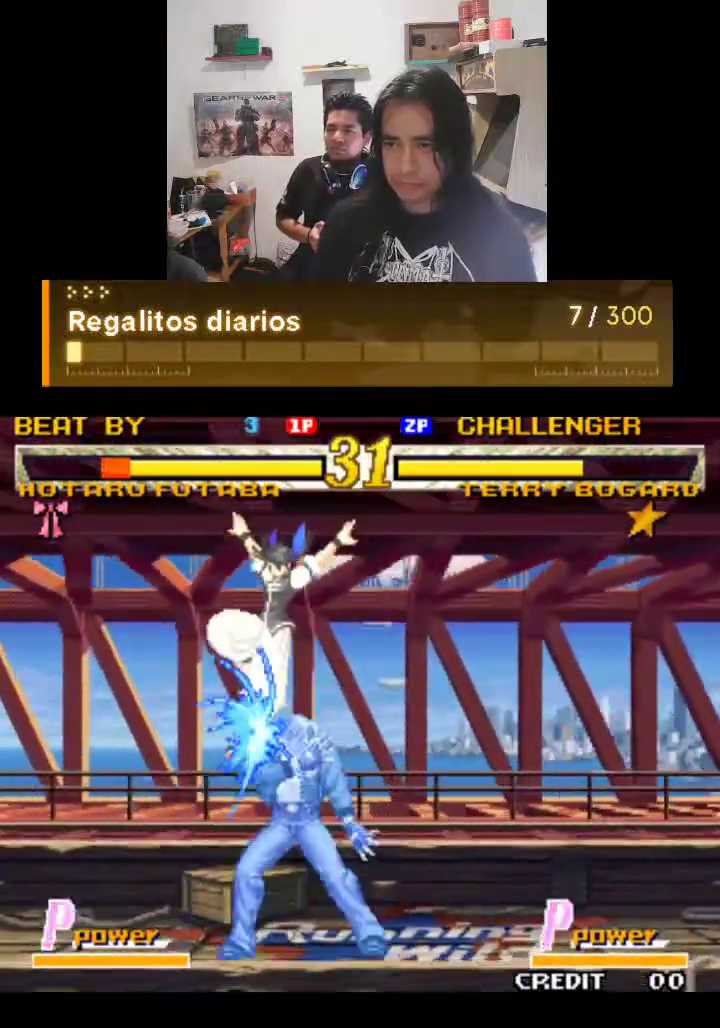
{"buttons": ["TRIANGLE"], "left_stick": "center", "events": []}
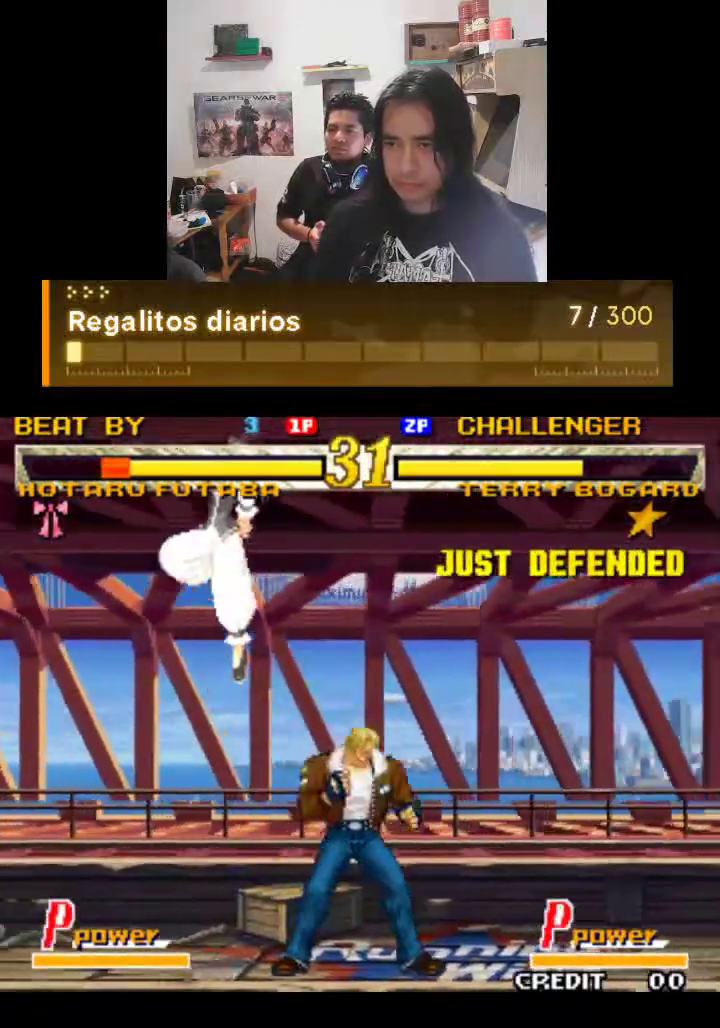
{"buttons": ["TRIANGLE"], "left_stick": "center", "events": []}
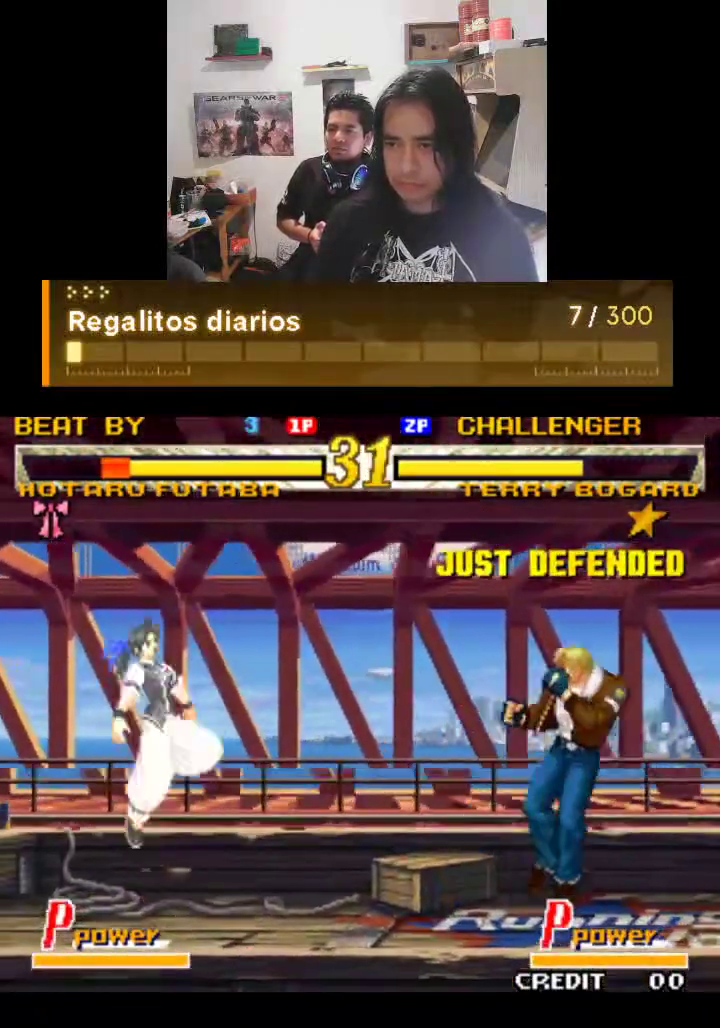
{"buttons": ["TRIANGLE"], "left_stick": "center", "events": []}
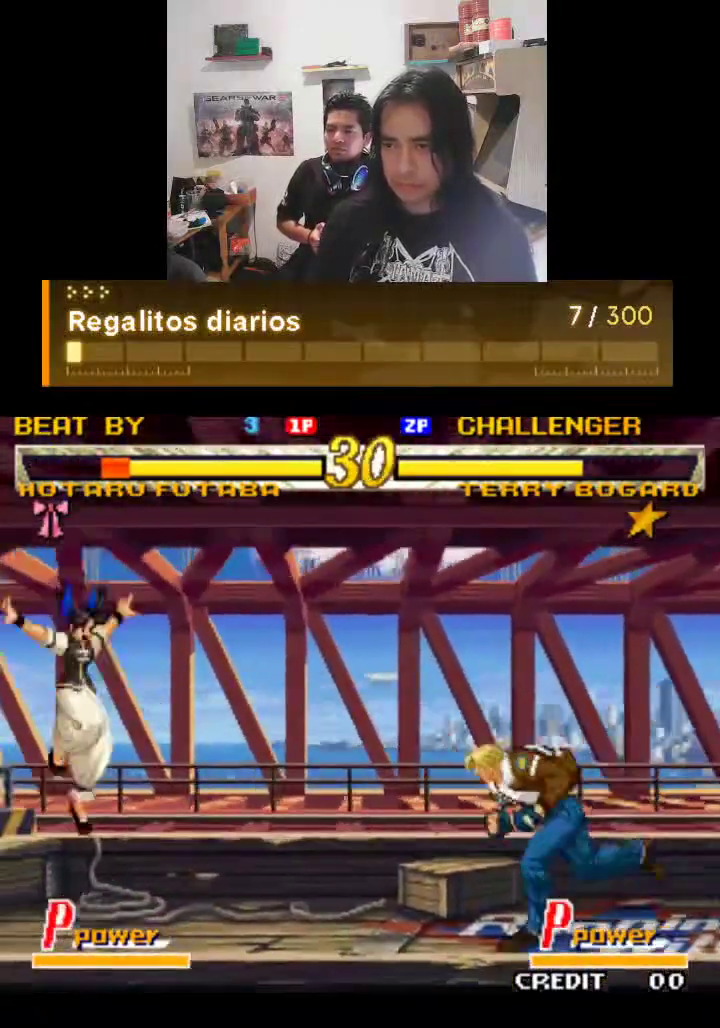
{"buttons": ["TRIANGLE"], "left_stick": "center", "events": []}
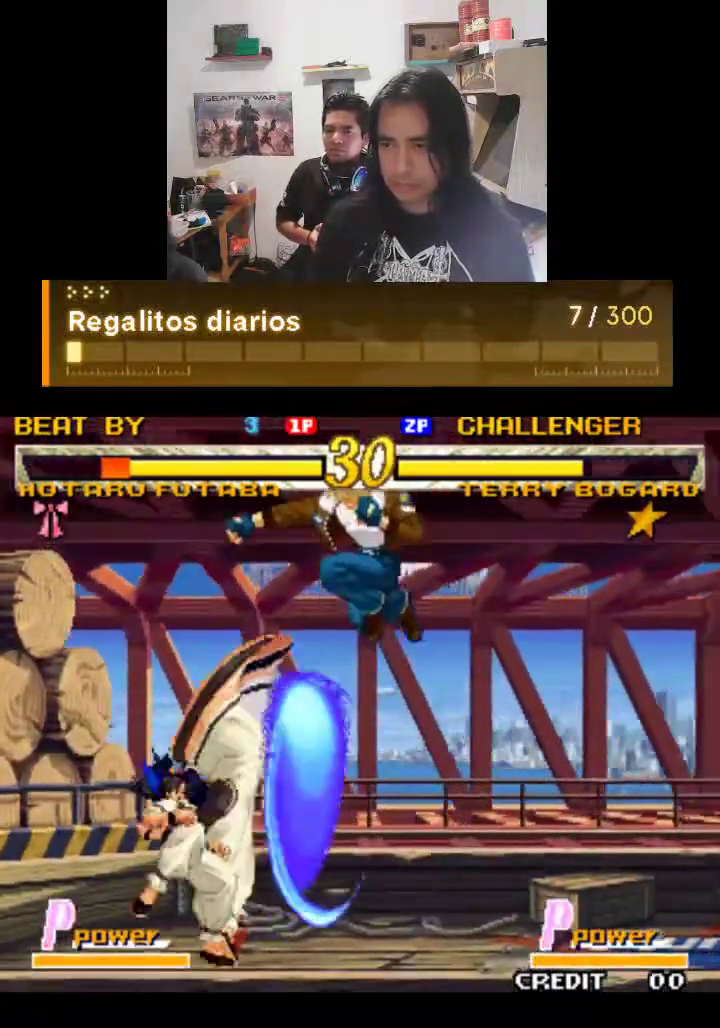
{"buttons": ["TRIANGLE"], "left_stick": "center", "events": []}
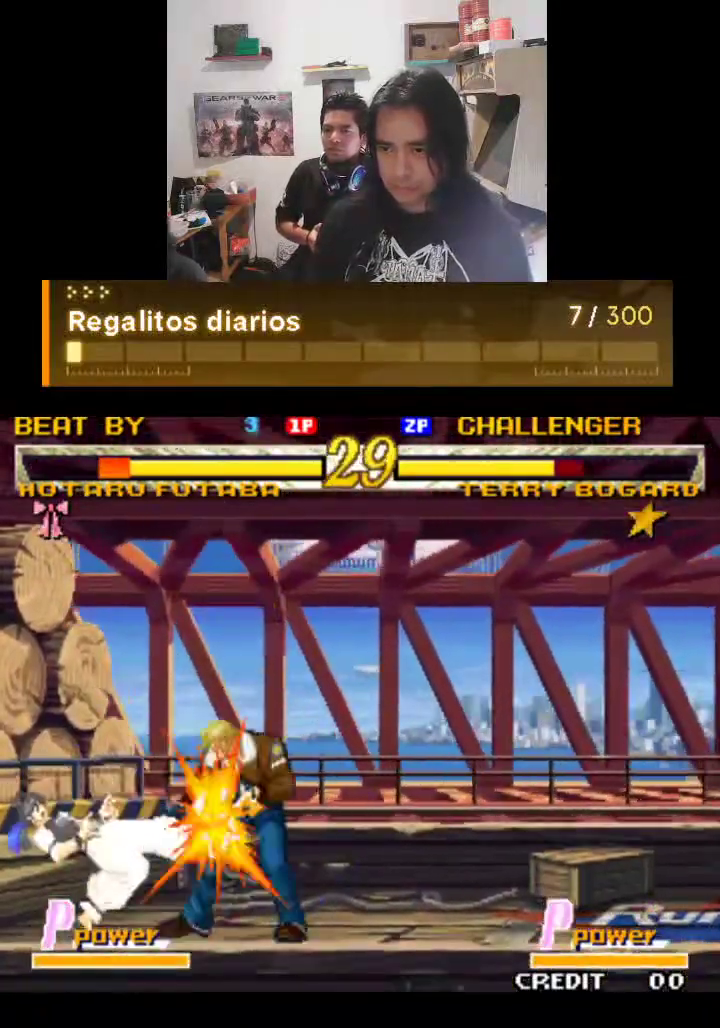
{"buttons": ["TRIANGLE"], "left_stick": "center", "events": []}
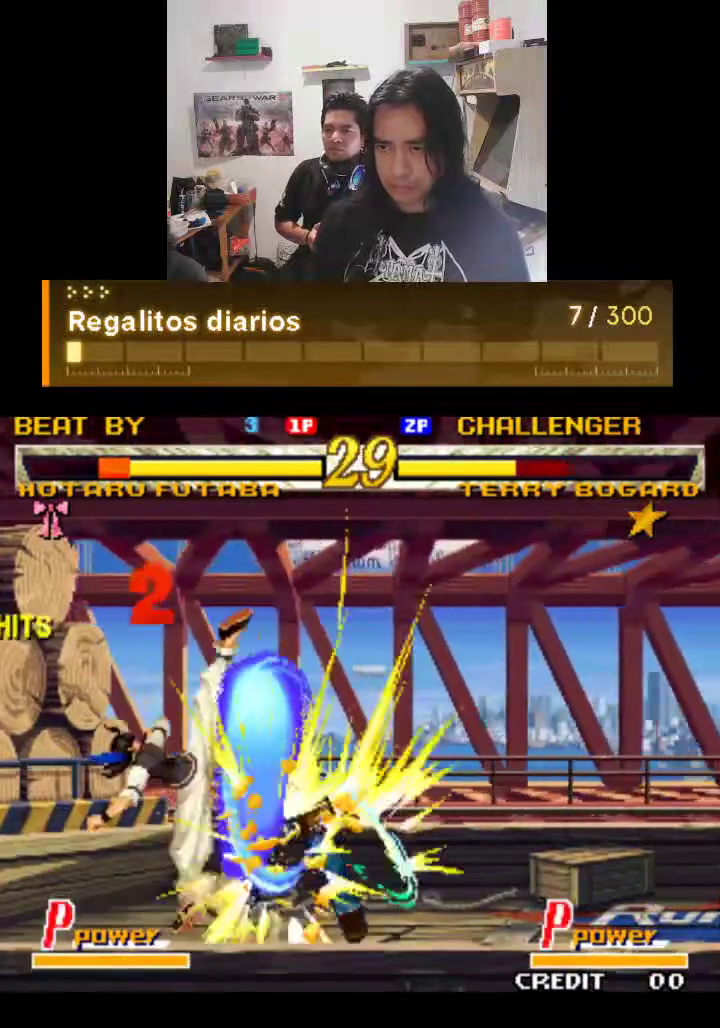
{"buttons": ["TRIANGLE"], "left_stick": "center", "events": []}
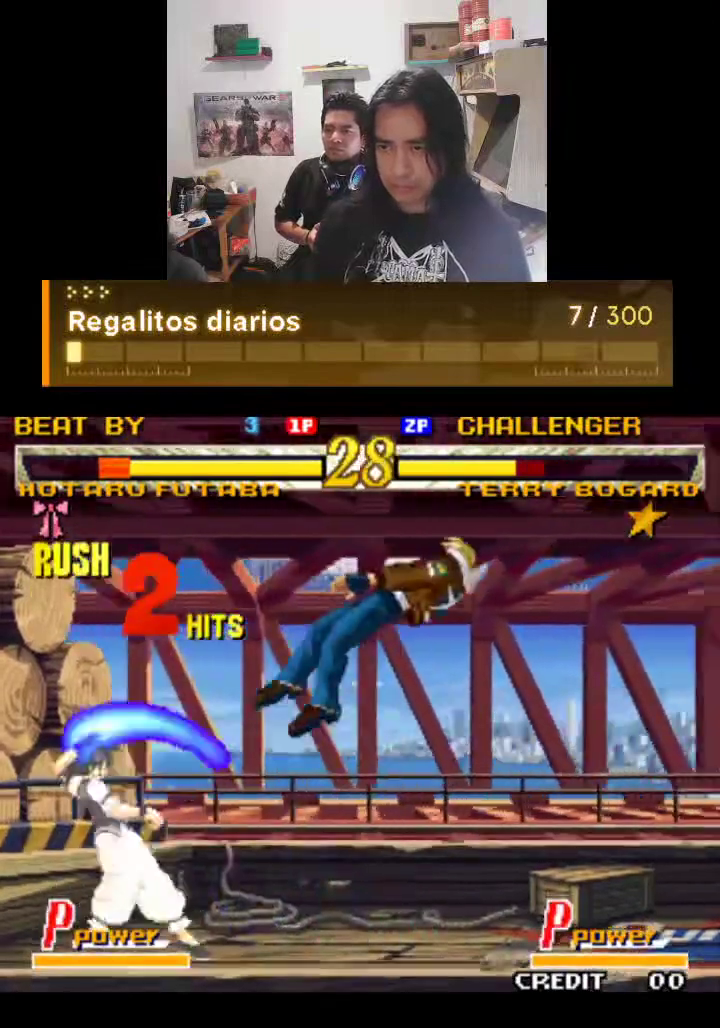
{"buttons": ["TRIANGLE"], "left_stick": "center", "events": []}
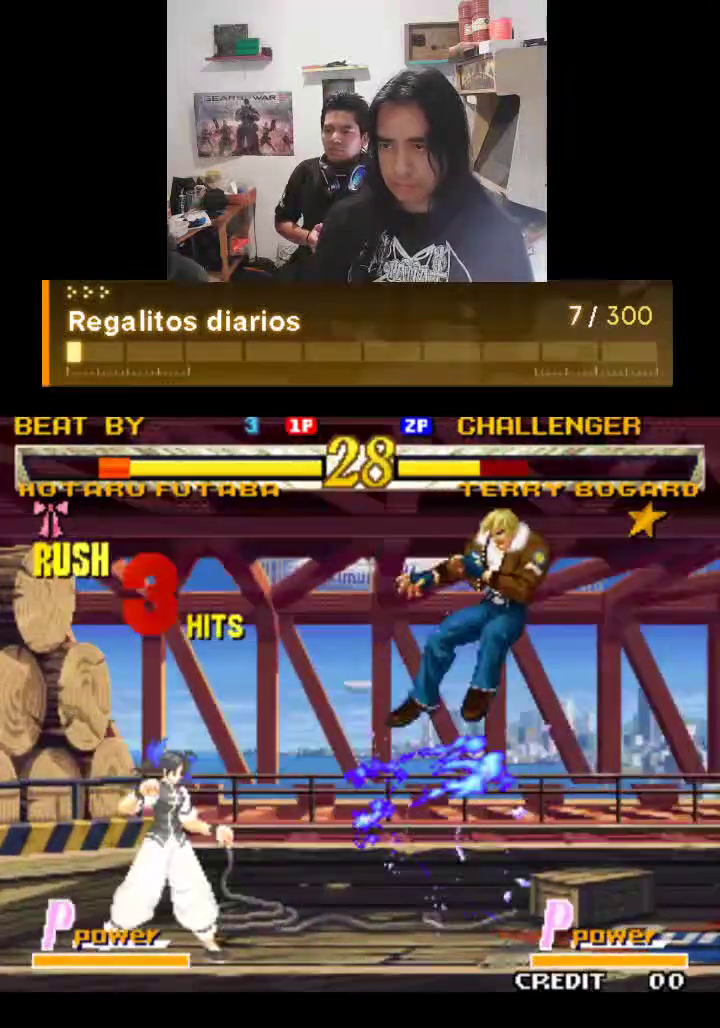
{"buttons": ["TRIANGLE"], "left_stick": "center", "events": []}
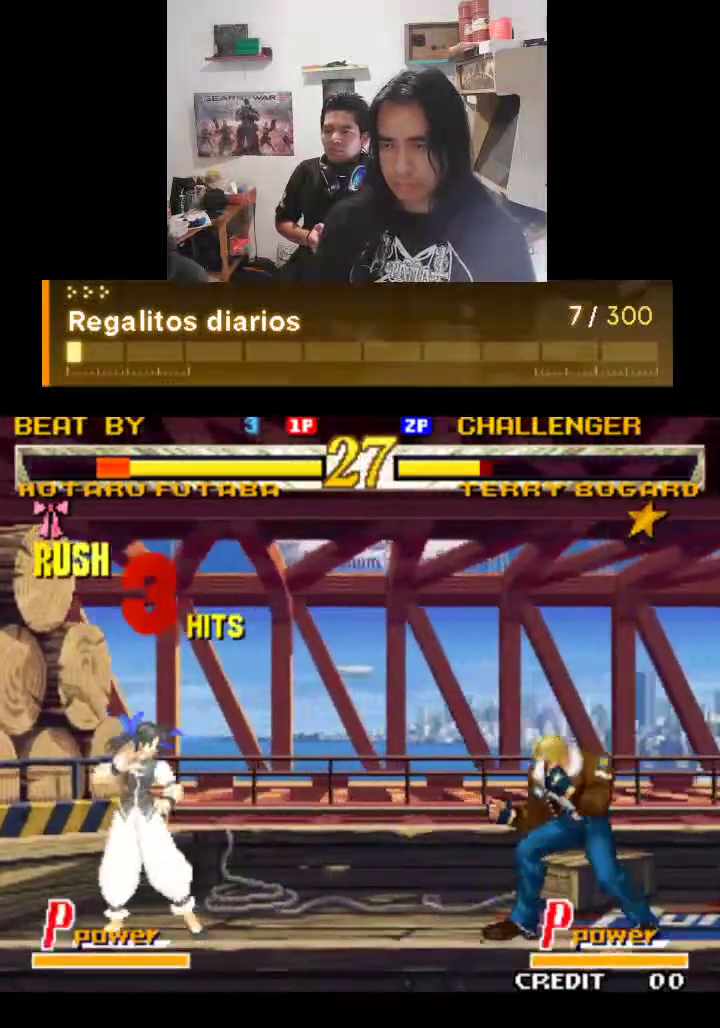
{"buttons": ["TRIANGLE"], "left_stick": "center", "events": []}
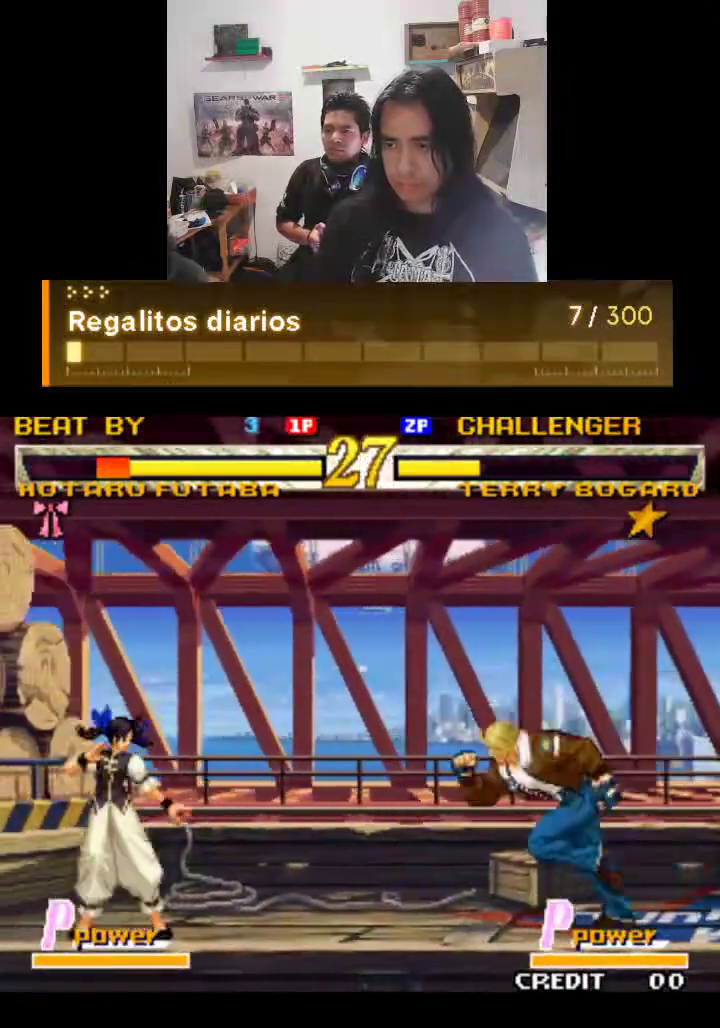
{"buttons": ["TRIANGLE", "R1"], "left_stick": "center", "events": [[500, "R1", "down"]]}
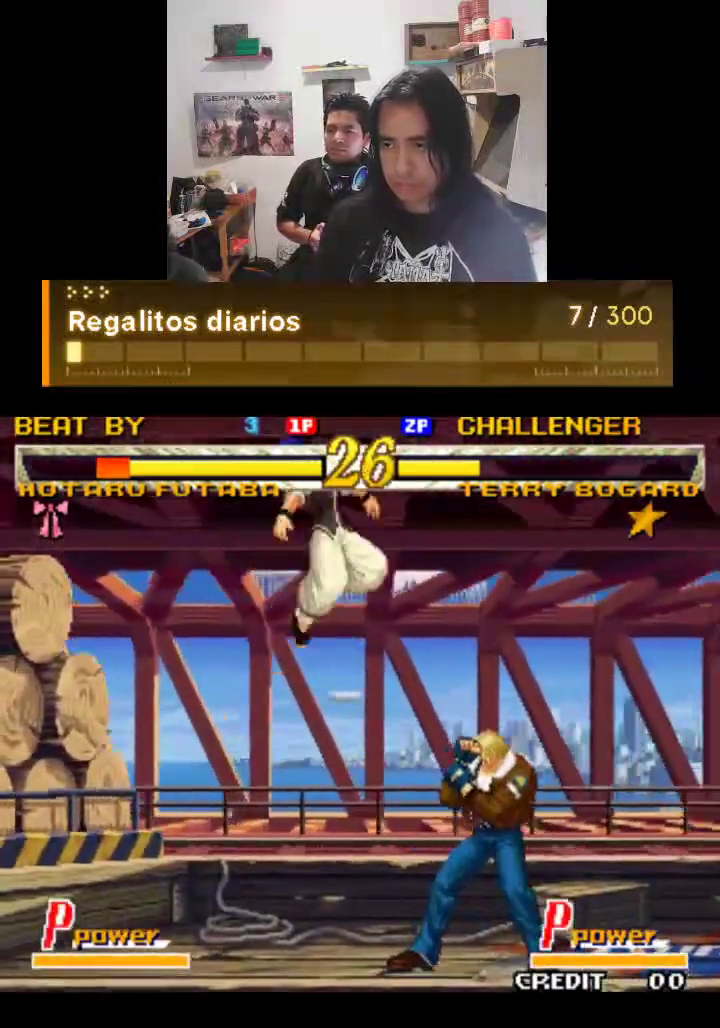
{"buttons": ["TRIANGLE"], "left_stick": "center", "events": [[200, "R1", "up"]]}
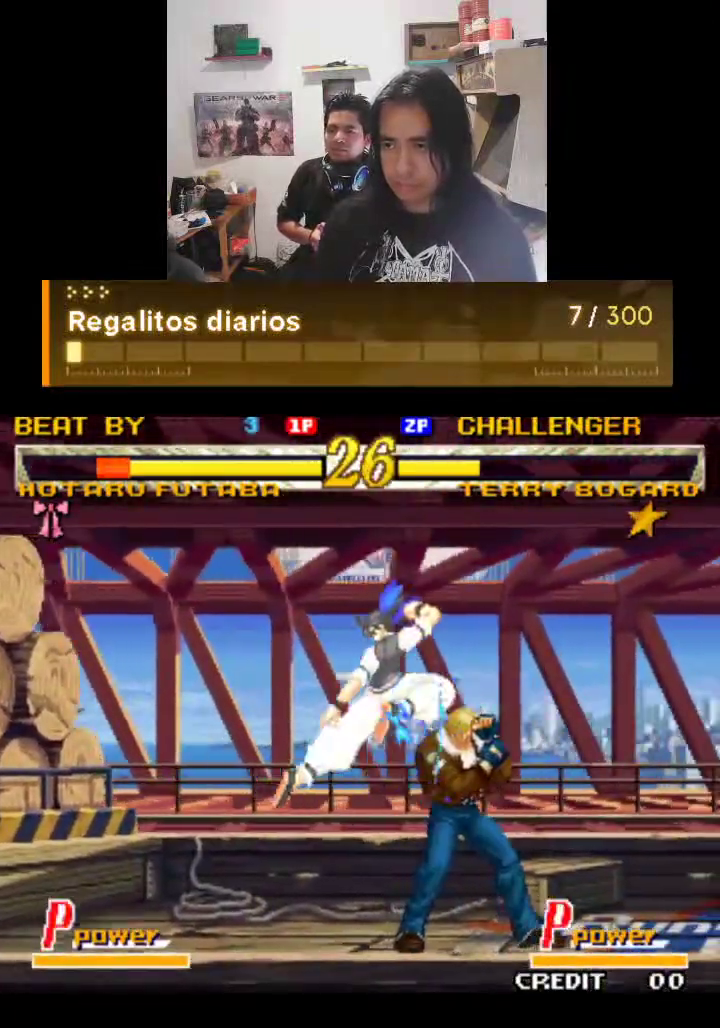
{"buttons": ["TRIANGLE"], "left_stick": "center", "events": []}
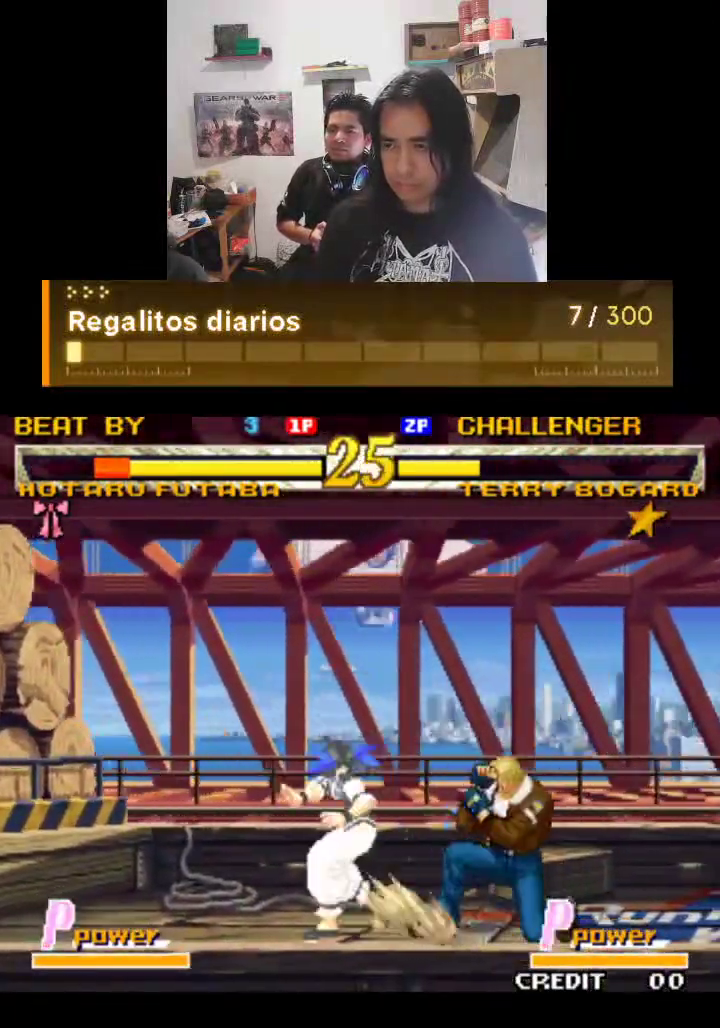
{"buttons": ["TRIANGLE"], "left_stick": "center", "events": []}
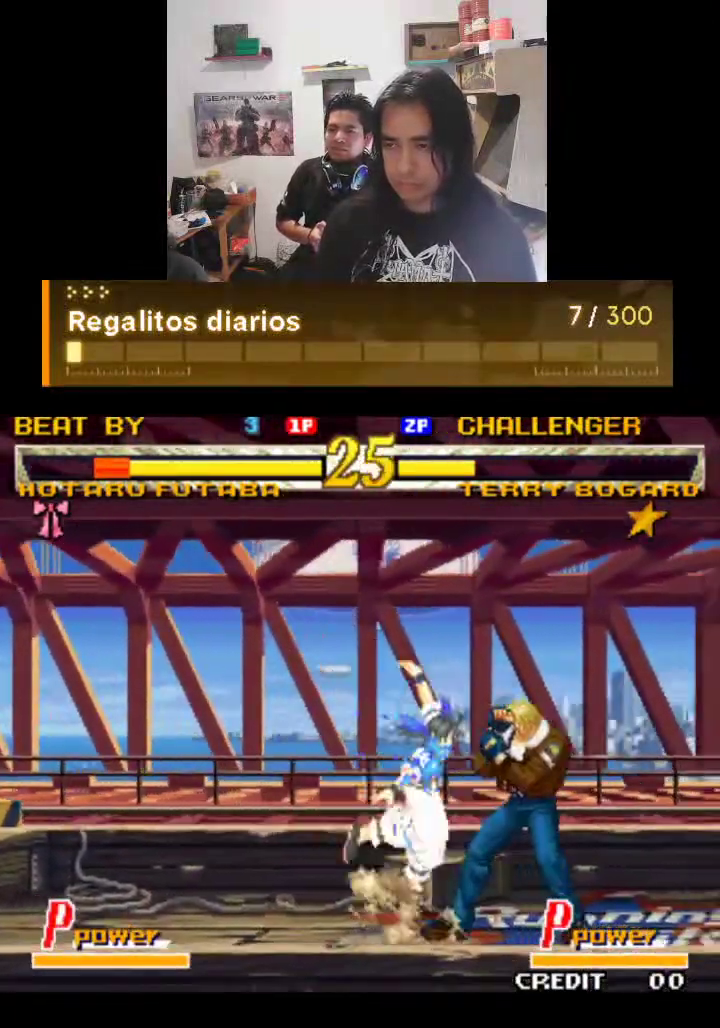
{"buttons": ["TRIANGLE"], "left_stick": "center", "events": []}
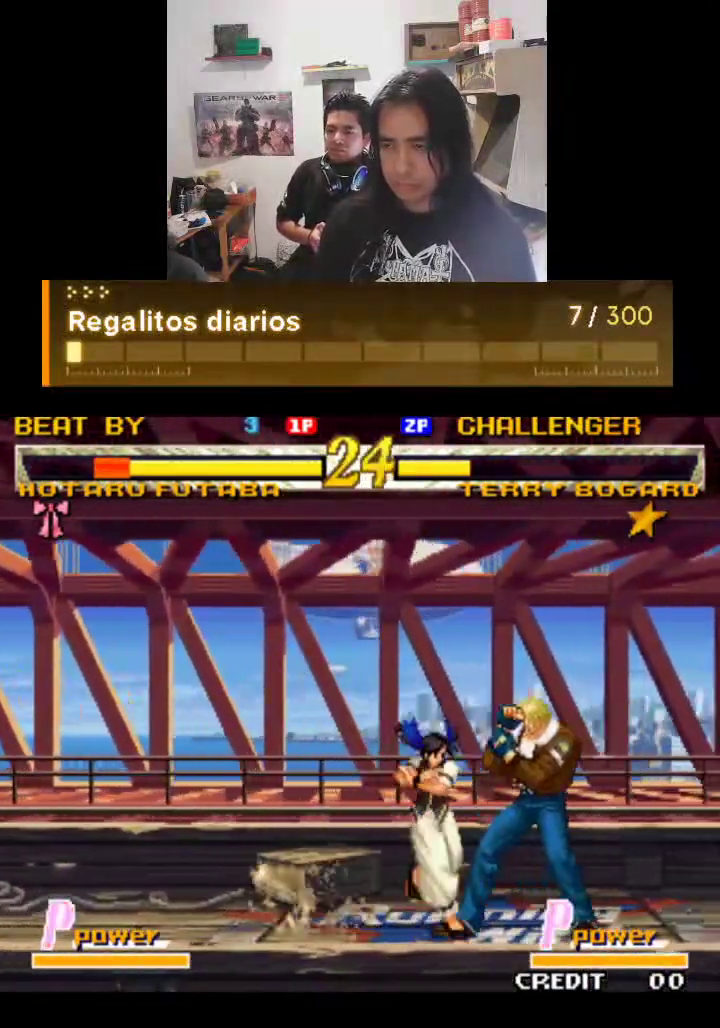
{"buttons": ["TRIANGLE"], "left_stick": "center", "events": []}
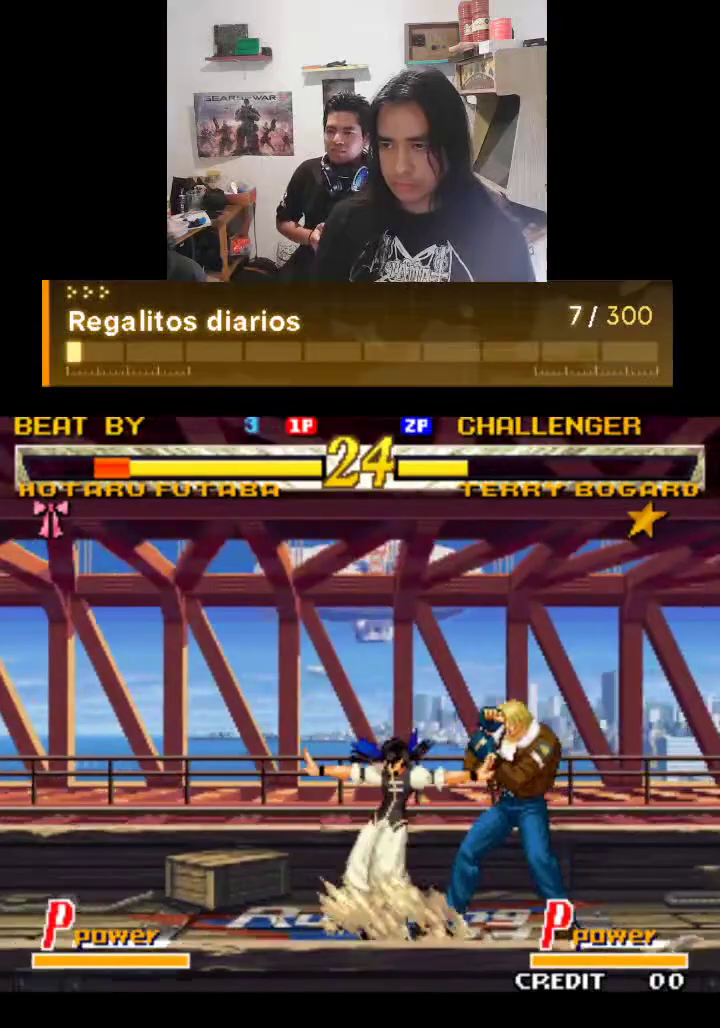
{"buttons": ["TRIANGLE"], "left_stick": "center", "events": []}